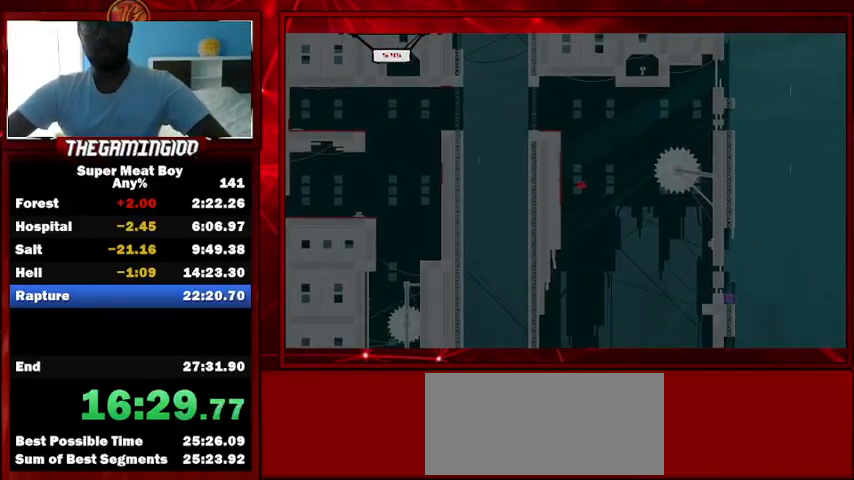
Gameplay with keyboard; each line is a JSON object with the keys held at the frame after it. "events" lists presses ("down") and releases ("up") of "left", "p", "right", "shift" and "space" between this image and that frame as [ms after this image, input, new state], when the widget could be followed in between. No other keys are recorded. Mouse input is not recorded.
{"keys": ["right", "shift"], "events": [[67, "space", "up"]]}
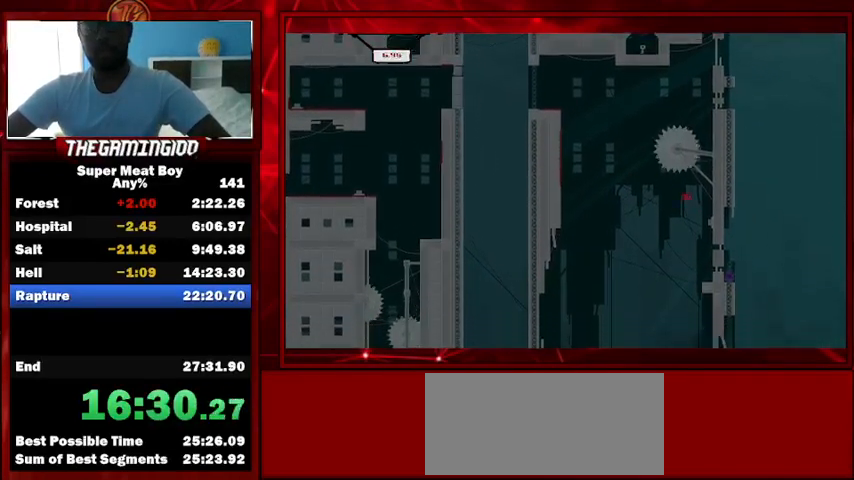
{"keys": ["right", "shift"], "events": [[267, "space", "down"], [433, "space", "up"]]}
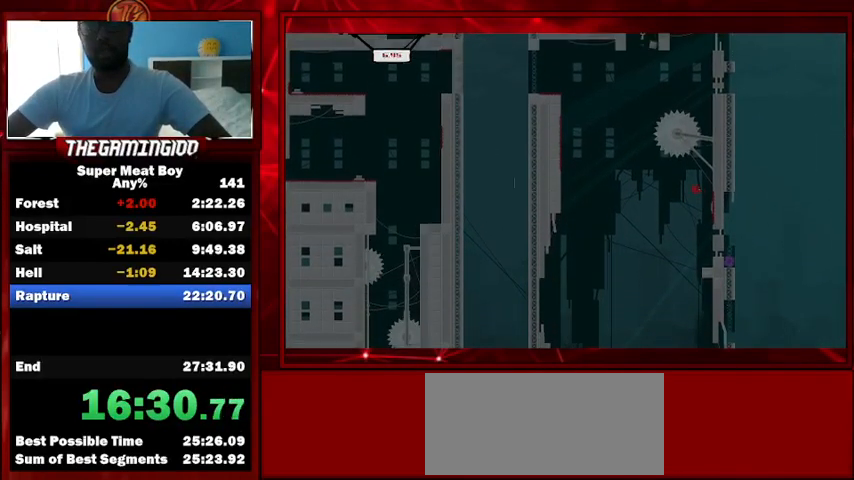
{"keys": ["left", "shift", "space"], "events": [[367, "right", "up"], [400, "left", "down"], [400, "space", "down"]]}
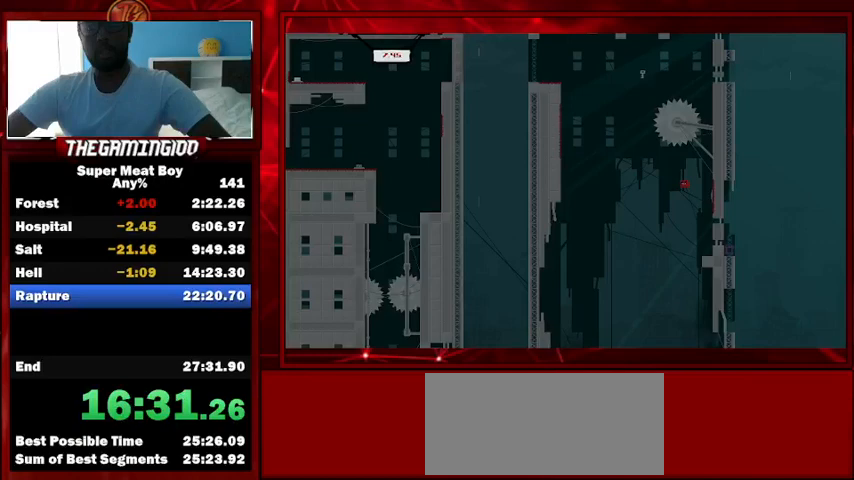
{"keys": ["left", "shift", "space"], "events": [[100, "left", "up"], [100, "right", "down"], [267, "left", "down"], [333, "right", "up"]]}
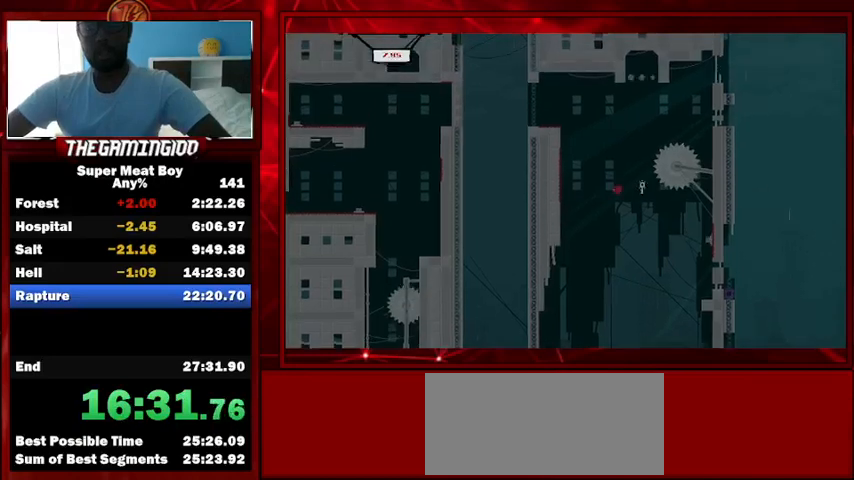
{"keys": ["left", "shift", "space"], "events": [[300, "space", "up"], [400, "space", "down"]]}
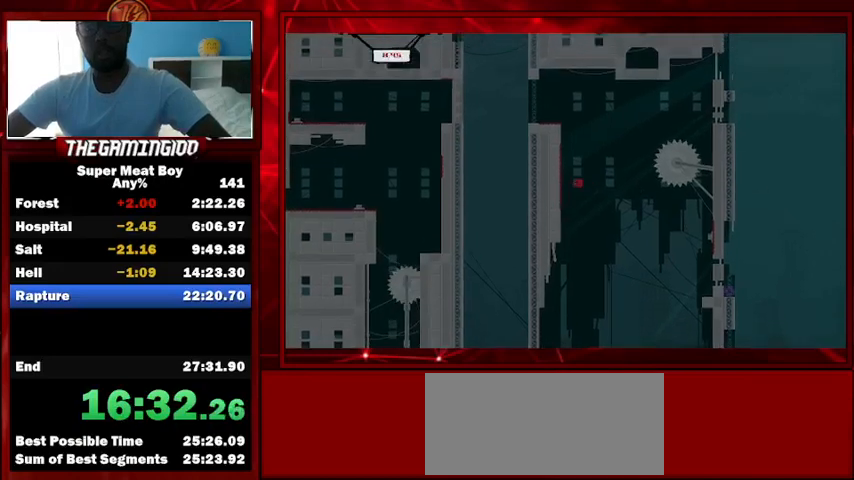
{"keys": ["left", "shift", "space"], "events": [[367, "space", "up"], [467, "space", "down"]]}
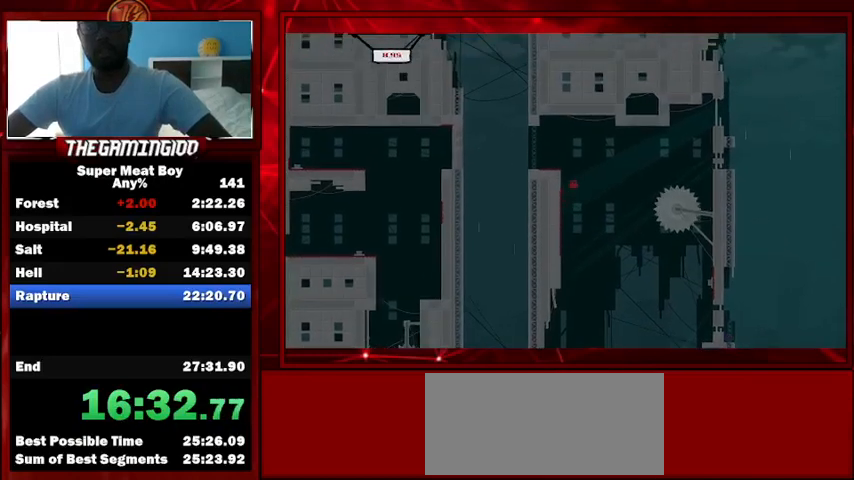
{"keys": ["left", "shift"], "events": [[433, "space", "up"]]}
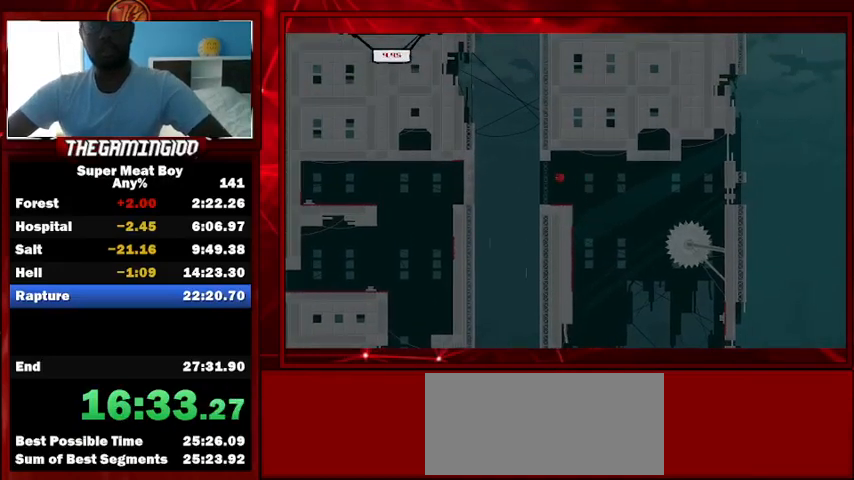
{"keys": ["right", "shift"], "events": [[100, "left", "up"], [267, "right", "down"]]}
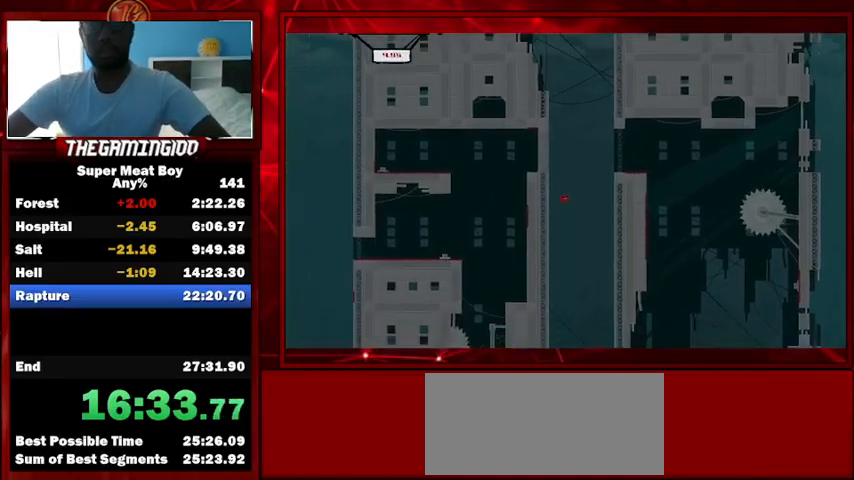
{"keys": ["left", "shift"], "events": [[33, "right", "up"], [233, "left", "down"]]}
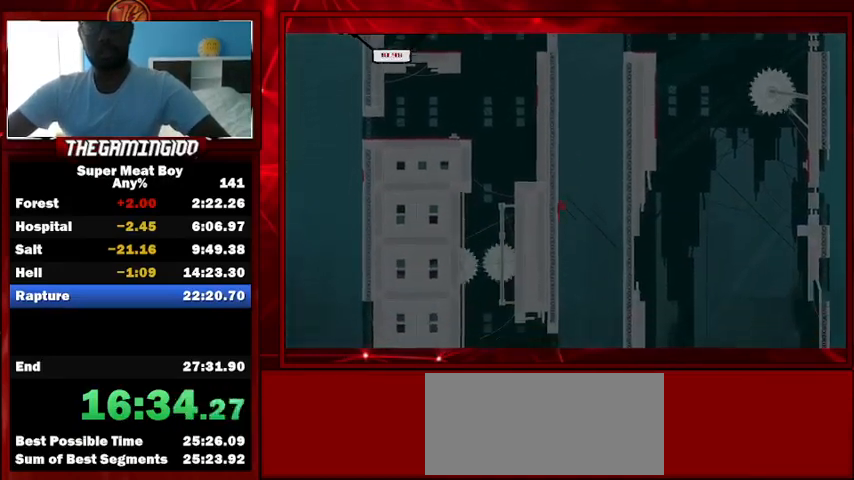
{"keys": ["left", "shift"], "events": []}
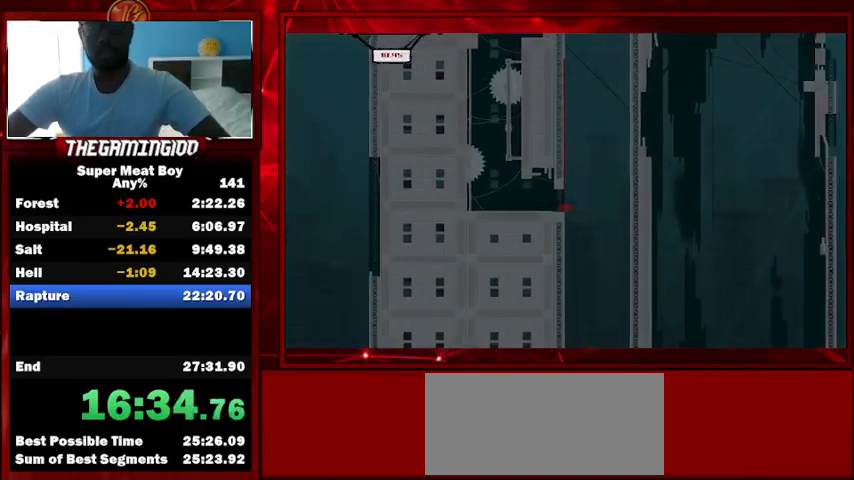
{"keys": ["shift"], "events": [[433, "left", "up"]]}
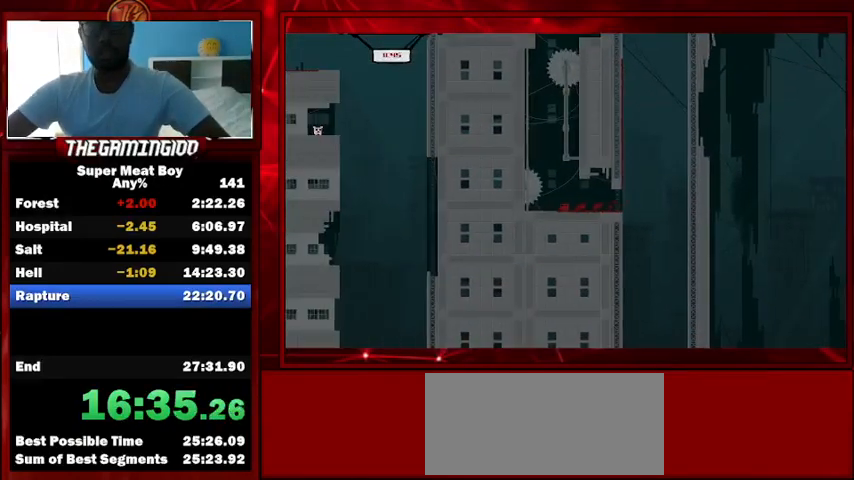
{"keys": ["left", "shift"], "events": [[367, "left", "down"]]}
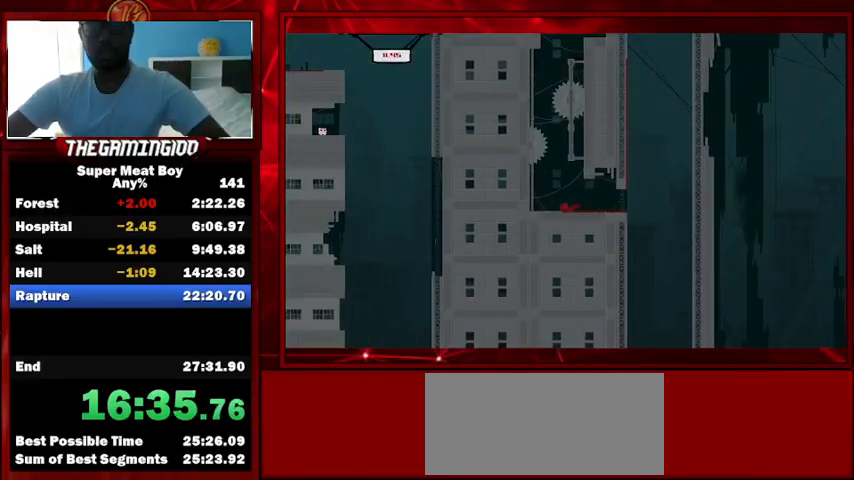
{"keys": ["left", "shift", "space"], "events": [[433, "space", "down"]]}
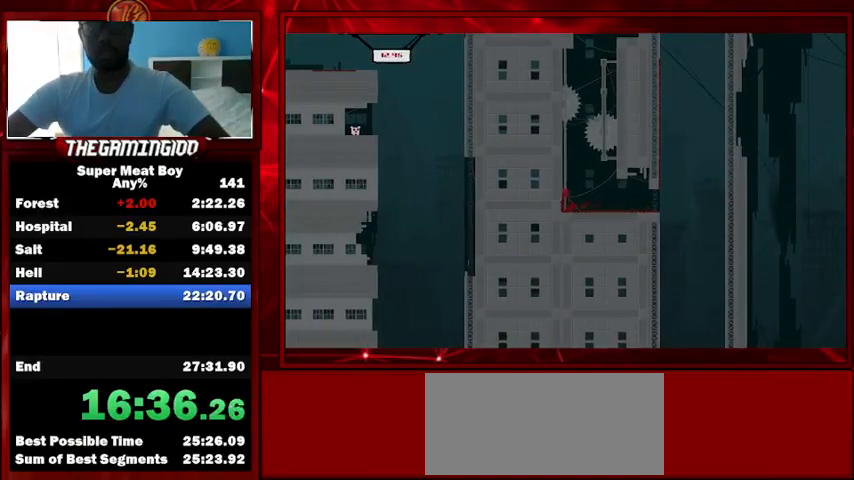
{"keys": ["left", "shift", "space"], "events": [[333, "space", "up"], [433, "space", "down"]]}
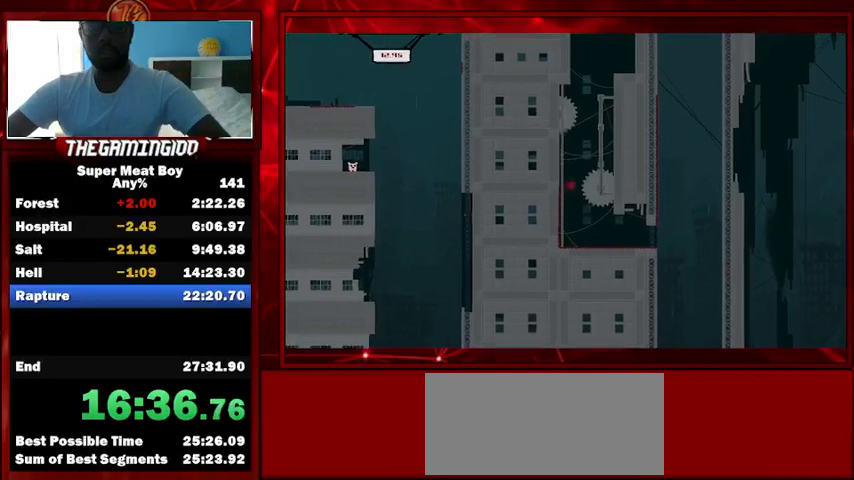
{"keys": ["right", "shift"], "events": [[33, "space", "up"], [133, "left", "up"], [267, "left", "down"], [400, "left", "up"], [500, "right", "down"]]}
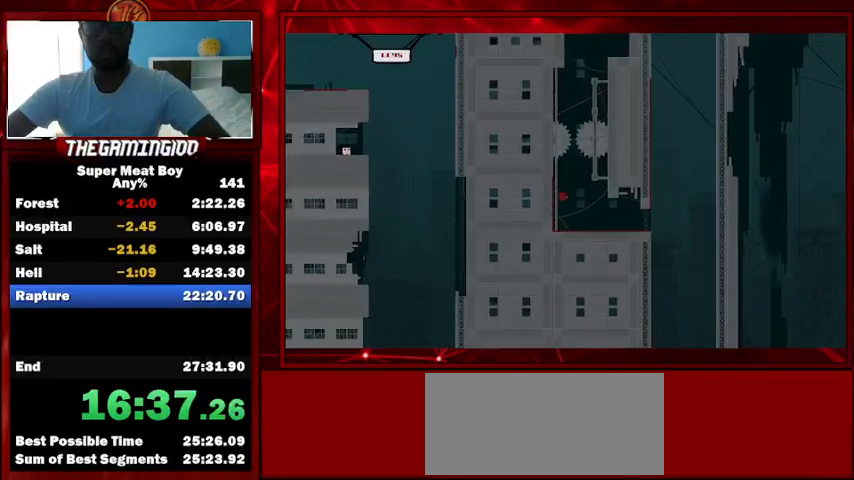
{"keys": ["shift"], "events": [[367, "right", "up"]]}
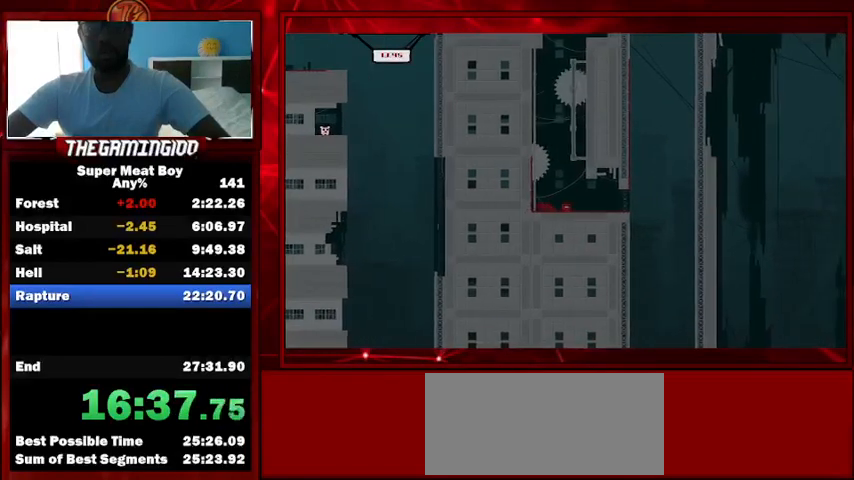
{"keys": ["right", "shift", "space"], "events": [[200, "right", "down"], [200, "space", "down"]]}
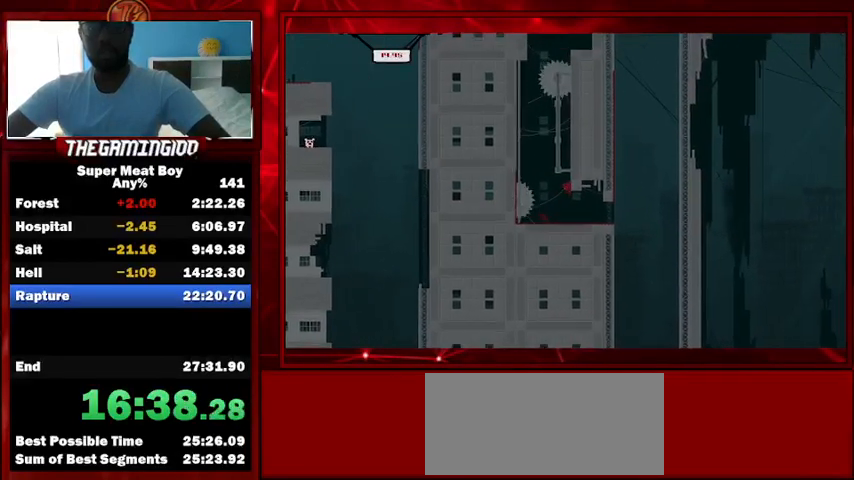
{"keys": ["left", "shift"], "events": [[33, "right", "up"], [33, "space", "up"], [367, "left", "down"]]}
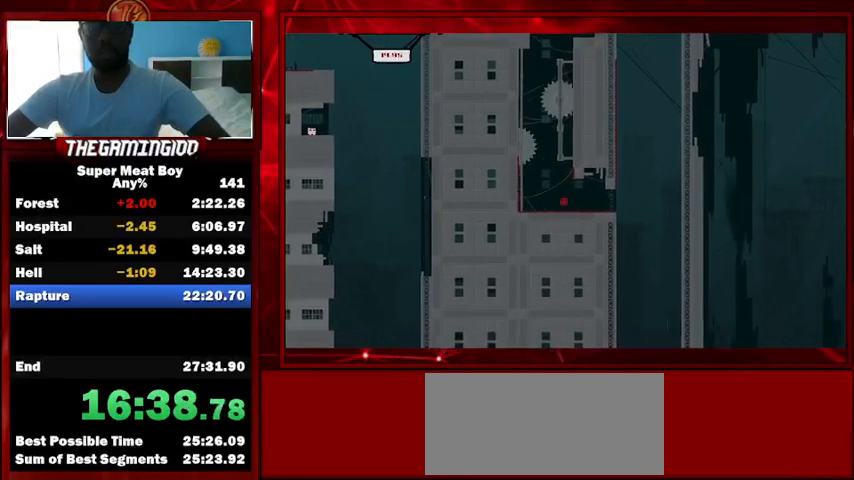
{"keys": ["left", "shift", "space"], "events": [[433, "space", "down"]]}
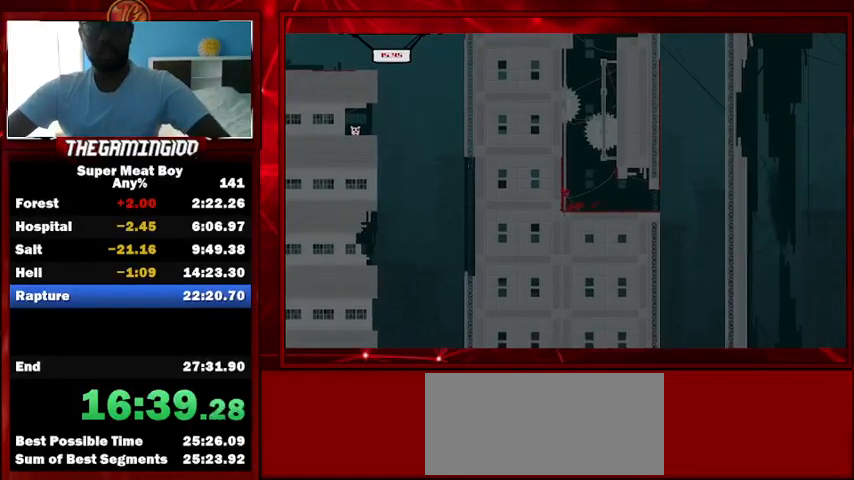
{"keys": ["left", "shift"], "events": [[433, "space", "up"]]}
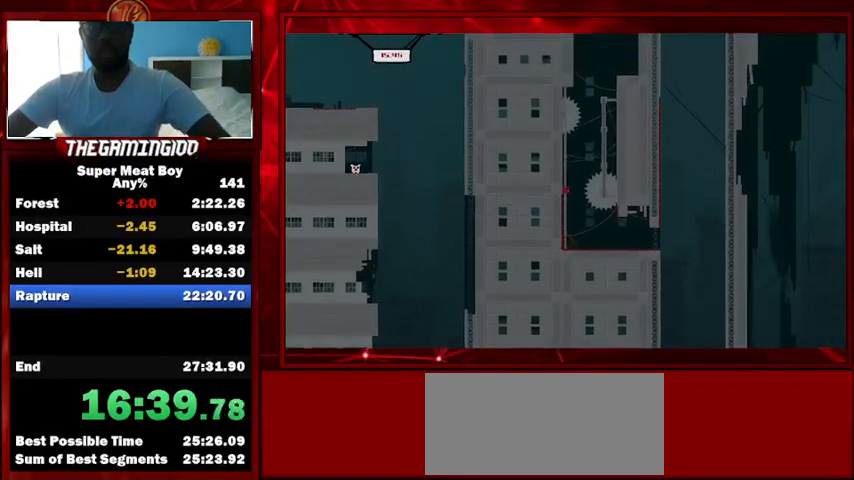
{"keys": ["right", "shift", "space"], "events": [[33, "space", "down"], [67, "left", "up"], [67, "right", "down"]]}
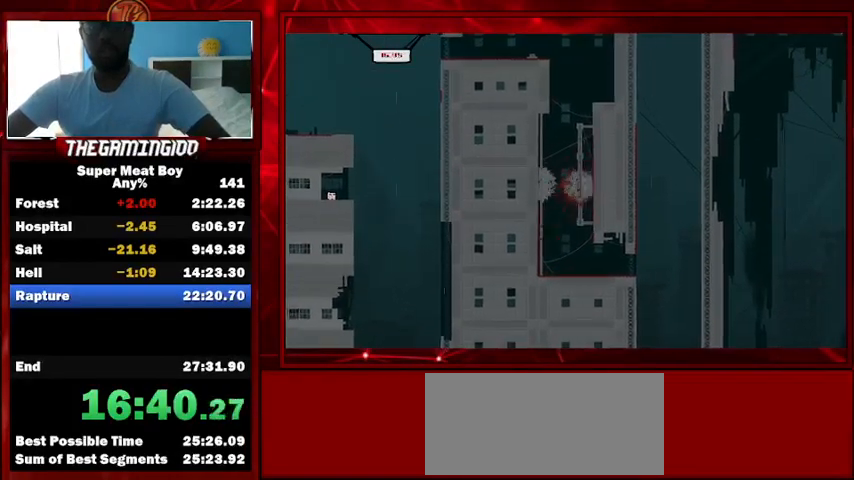
{"keys": ["shift"], "events": [[67, "right", "up"], [67, "space", "up"], [167, "shift", "up"], [300, "shift", "down"]]}
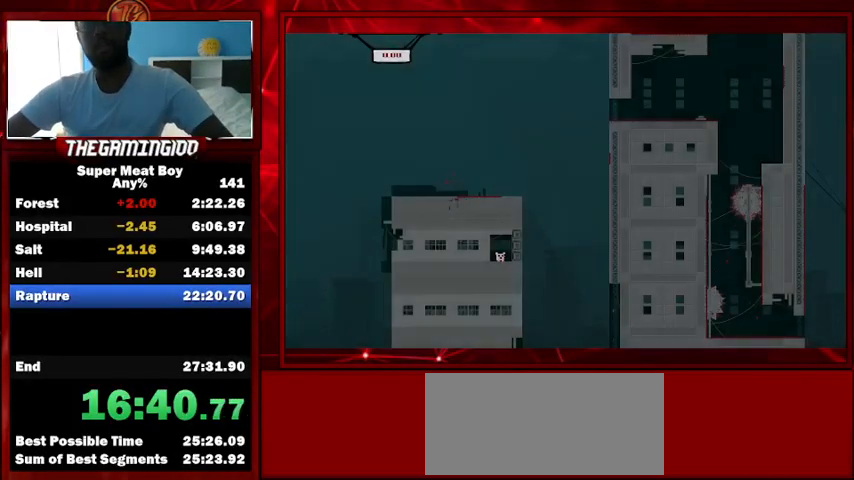
{"keys": ["right", "shift"], "events": [[400, "right", "down"]]}
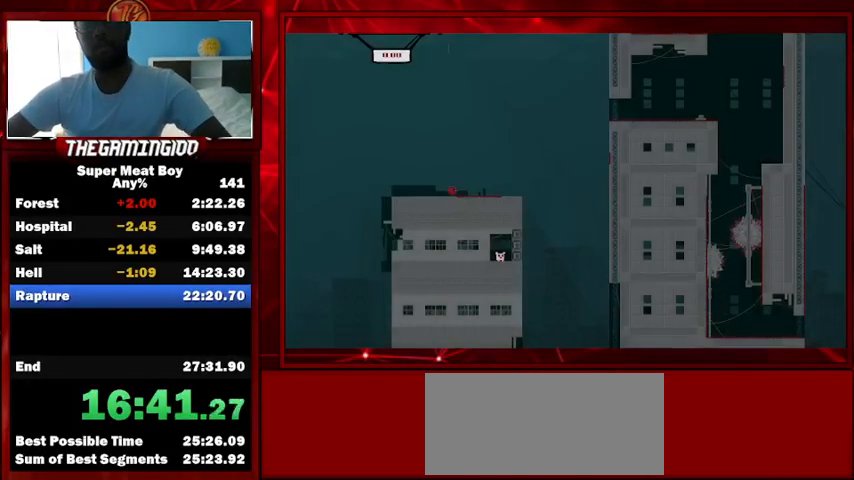
{"keys": ["right", "shift", "space"], "events": [[467, "space", "down"]]}
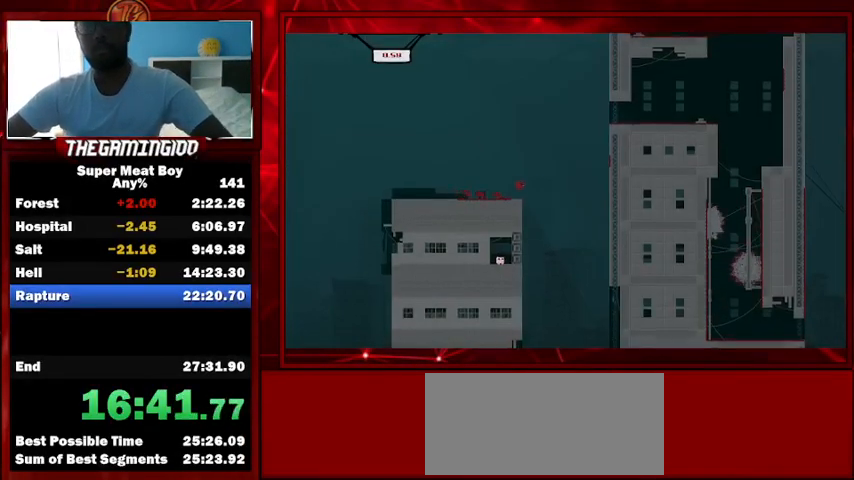
{"keys": ["right", "shift"], "events": [[433, "space", "up"]]}
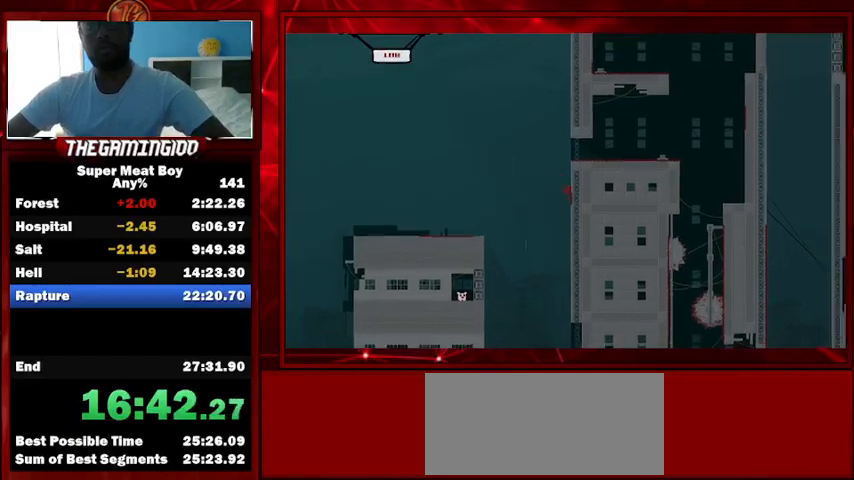
{"keys": ["right", "shift"], "events": [[33, "space", "down"], [300, "space", "up"]]}
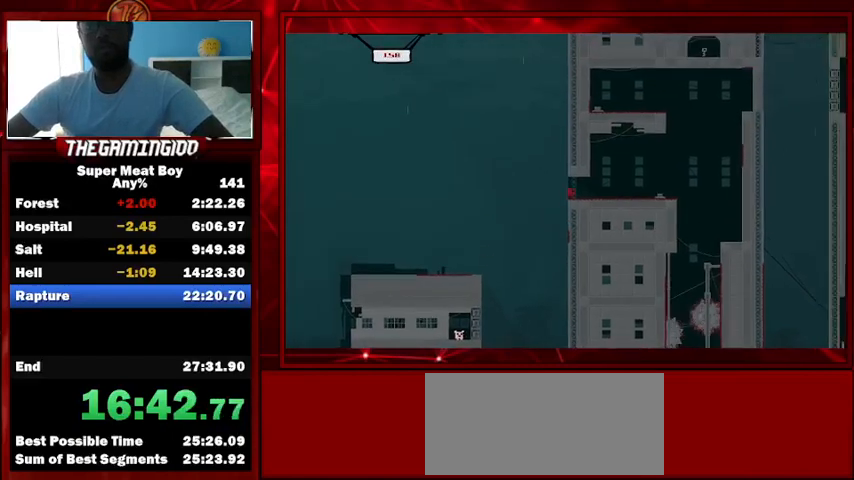
{"keys": ["right", "shift"], "events": []}
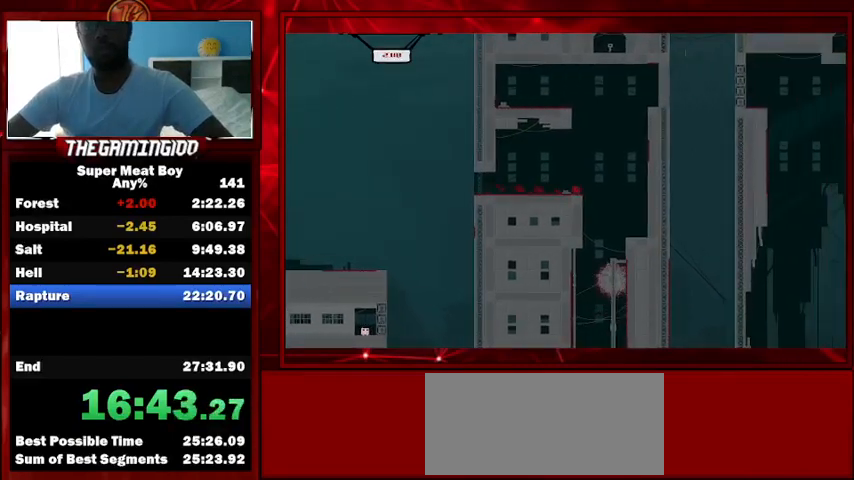
{"keys": ["right", "shift", "space"], "events": [[33, "space", "down"]]}
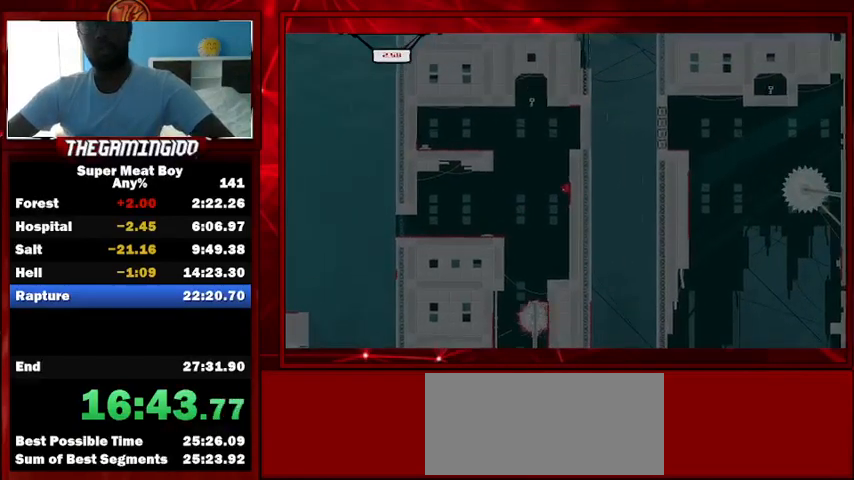
{"keys": ["left", "shift", "space"], "events": [[33, "space", "up"], [133, "left", "down"], [133, "right", "up"], [133, "space", "down"], [233, "right", "down"], [267, "left", "up"], [367, "left", "down"], [367, "right", "up"]]}
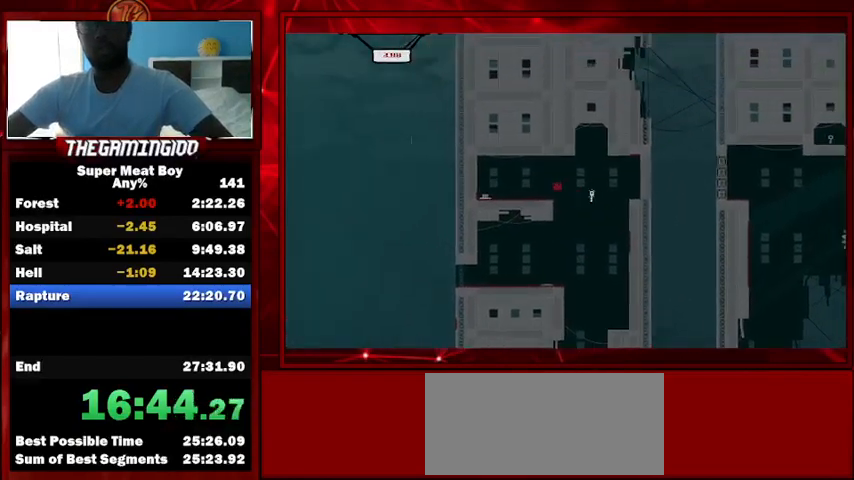
{"keys": ["right", "shift"], "events": [[233, "space", "up"], [433, "left", "up"], [433, "right", "down"]]}